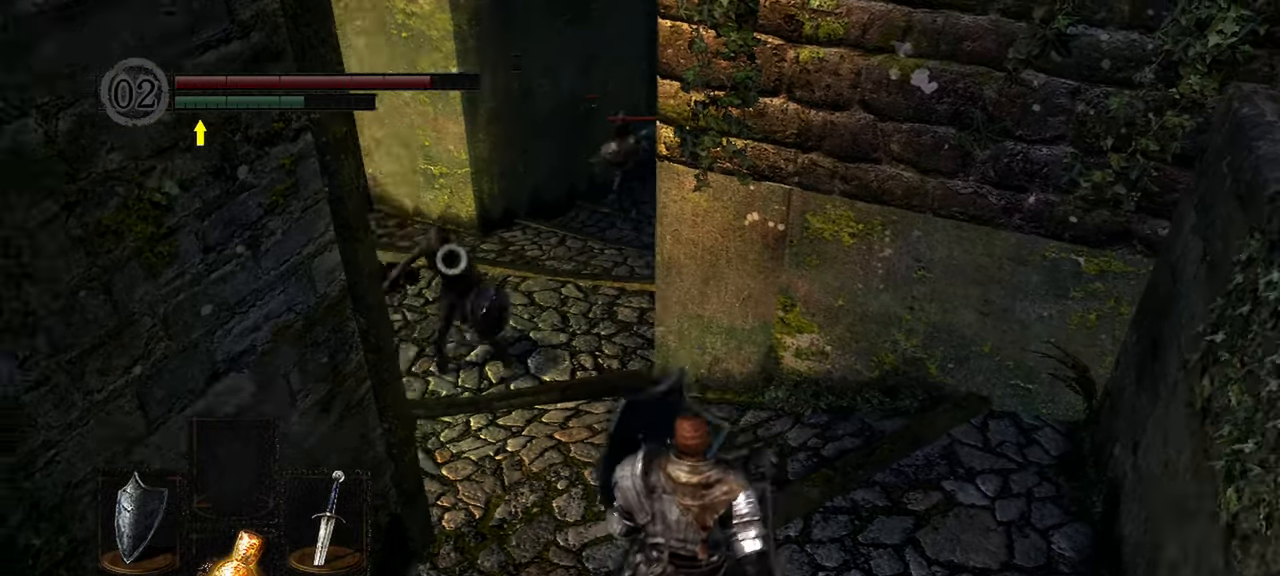
Gameplay with a controller (Xbox layout); each line is a JSON object with the inputs held at the frame after it. "events" lists button and stick changes between this image and that frame as [ms after this image, input, new state], when the widget could be followed in between. Not read: L3.
{"buttons": ["L1"], "left_stick": "center", "right_stick": "center", "events": [[17, "right_stick", "center"], [183, "left_stick", "center"]]}
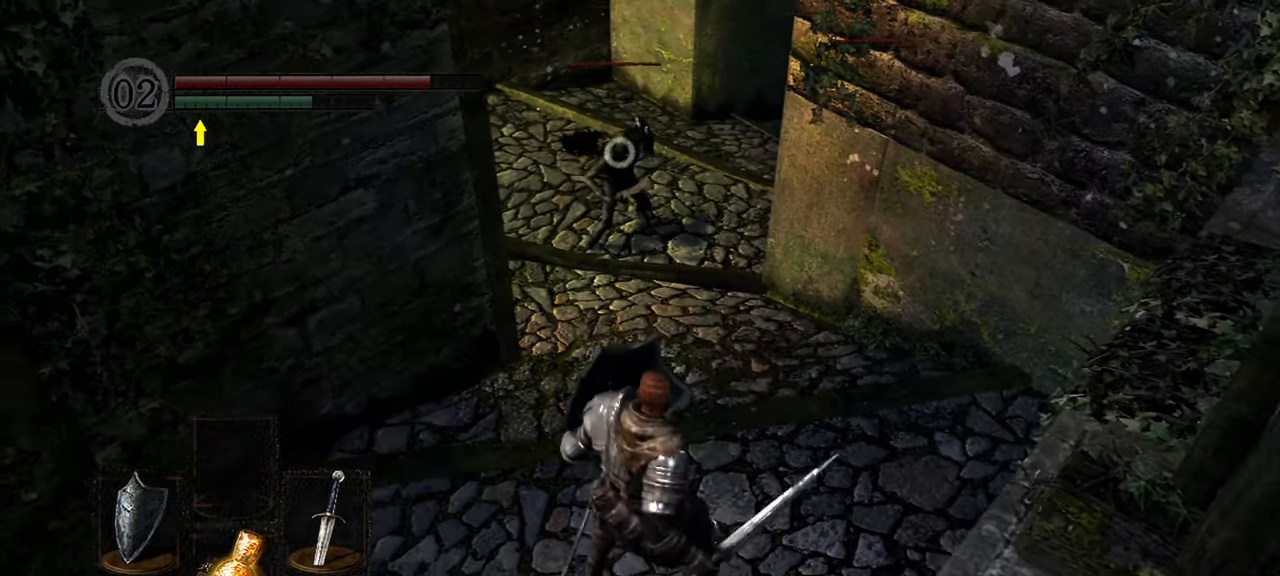
{"buttons": ["L1"], "left_stick": "center", "right_stick": "center"}
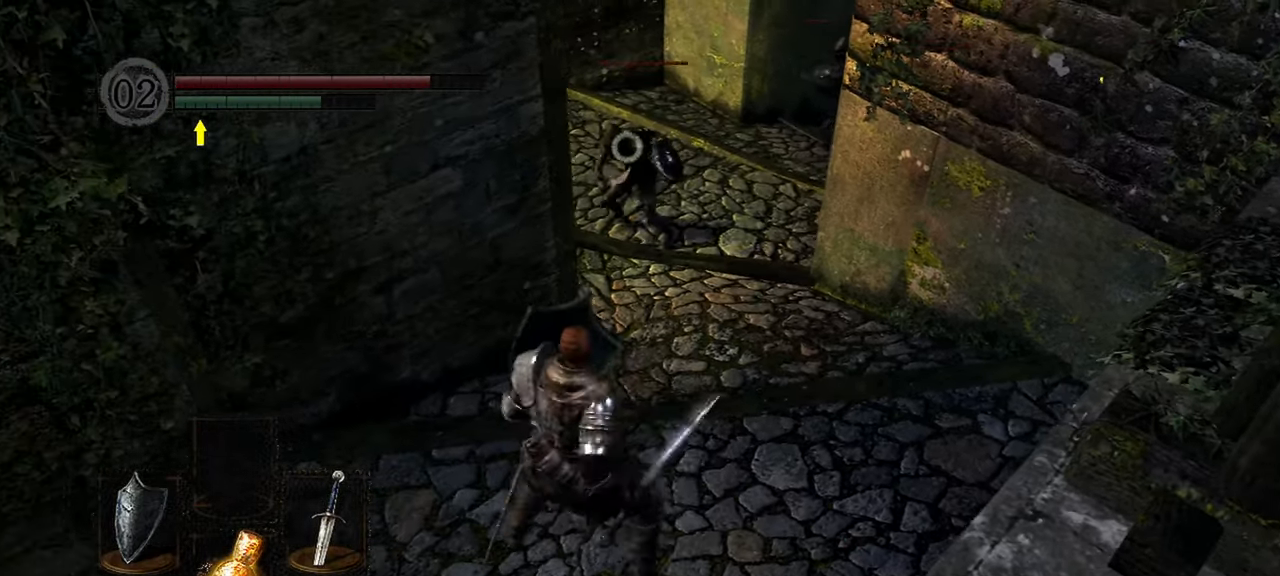
{"buttons": [], "left_stick": "center", "right_stick": "center", "events": [[150, "L1", "up"]]}
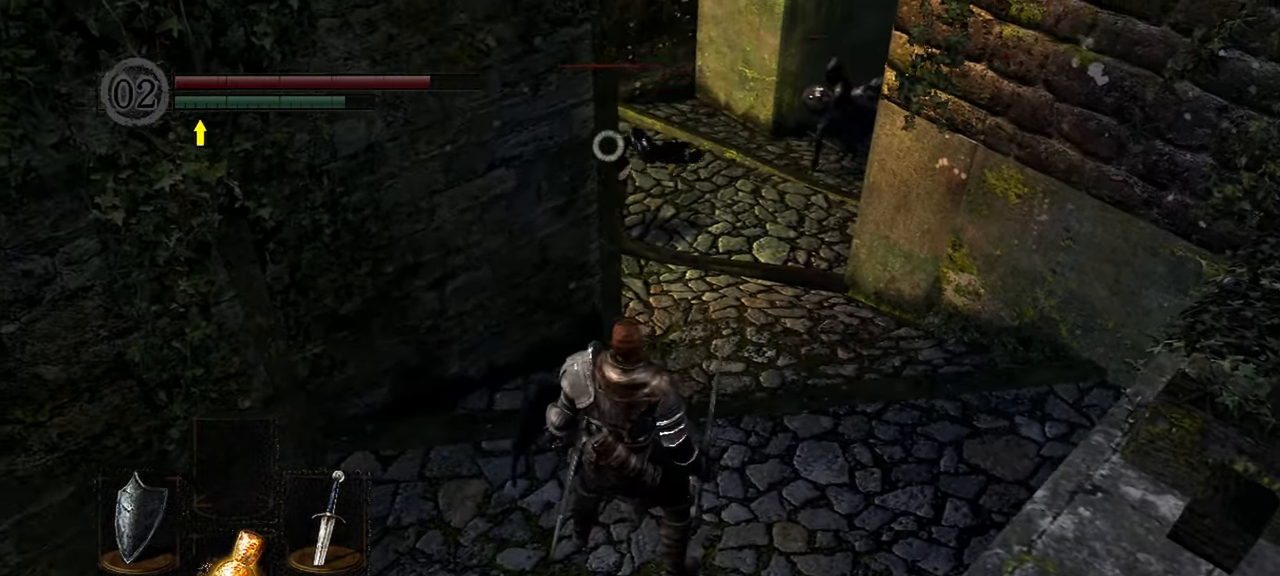
{"buttons": [], "left_stick": "down-left", "right_stick": "center"}
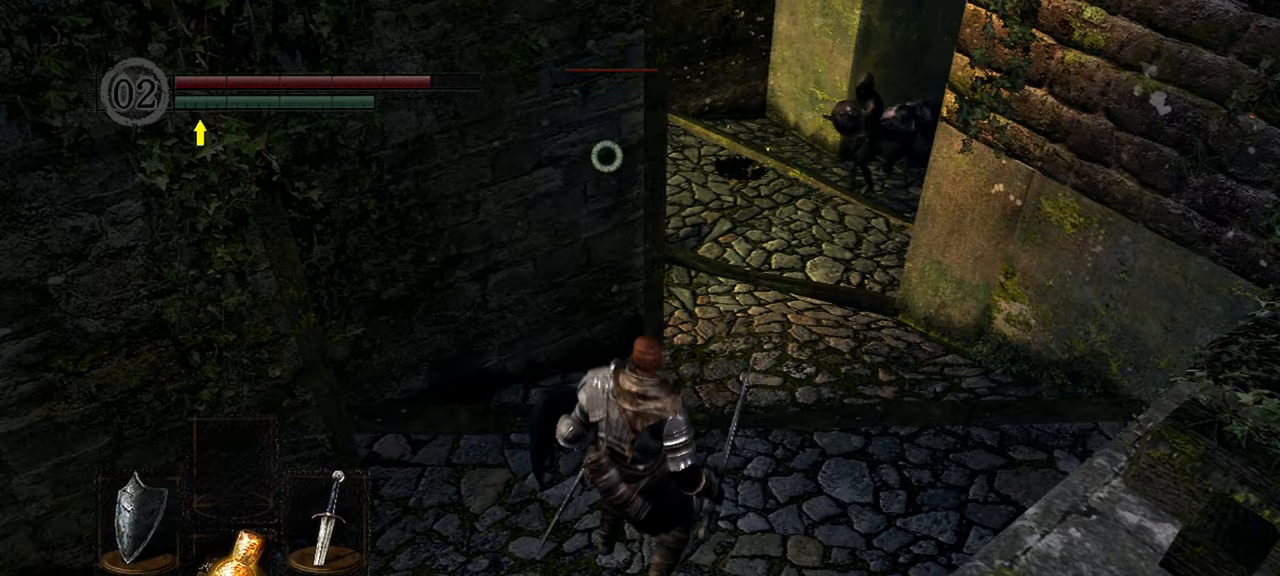
{"buttons": [], "left_stick": "center", "right_stick": "right"}
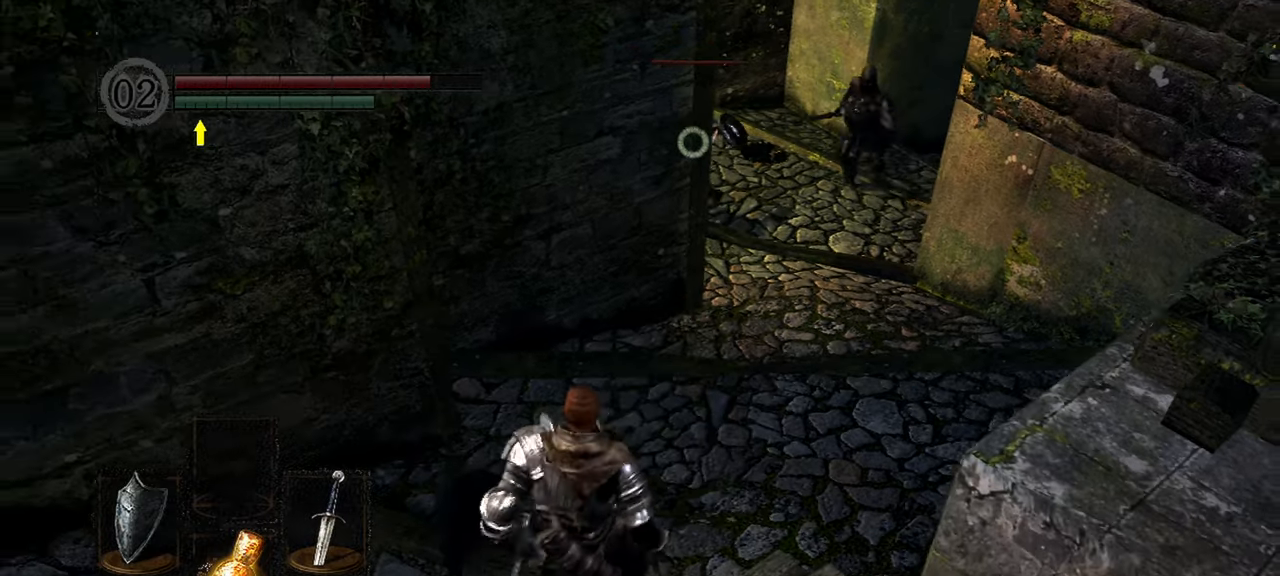
{"buttons": [], "left_stick": "down-left", "right_stick": "center", "events": [[50, "right_stick", "center"], [317, "left_stick", "down-left"]]}
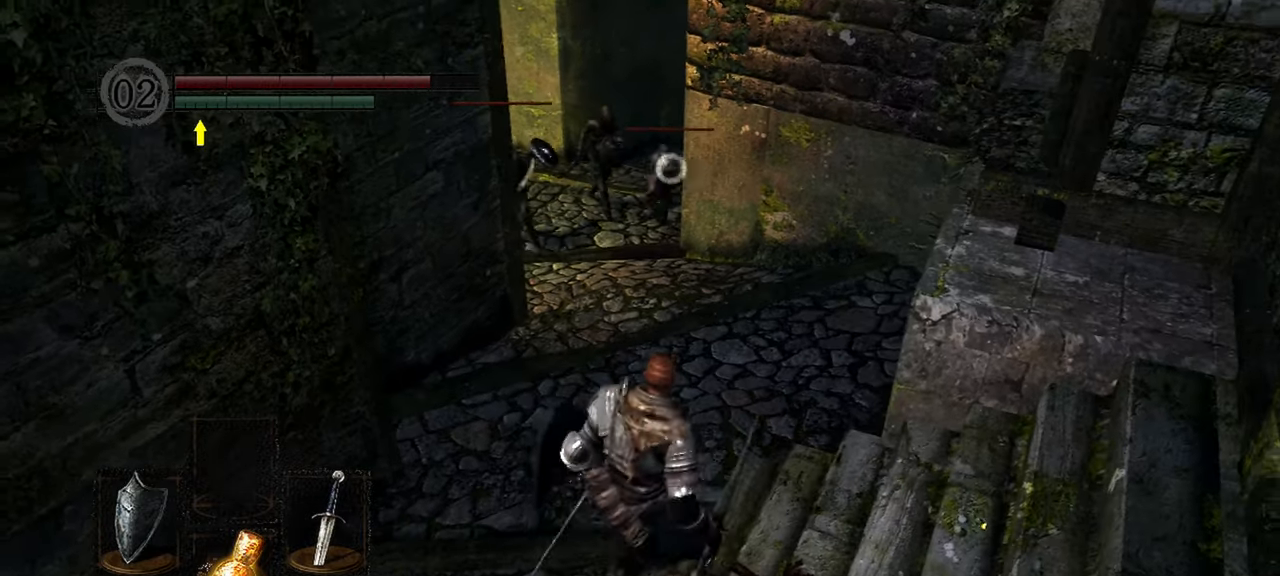
{"buttons": [], "left_stick": "center", "right_stick": "center", "events": [[83, "left_stick", "center"]]}
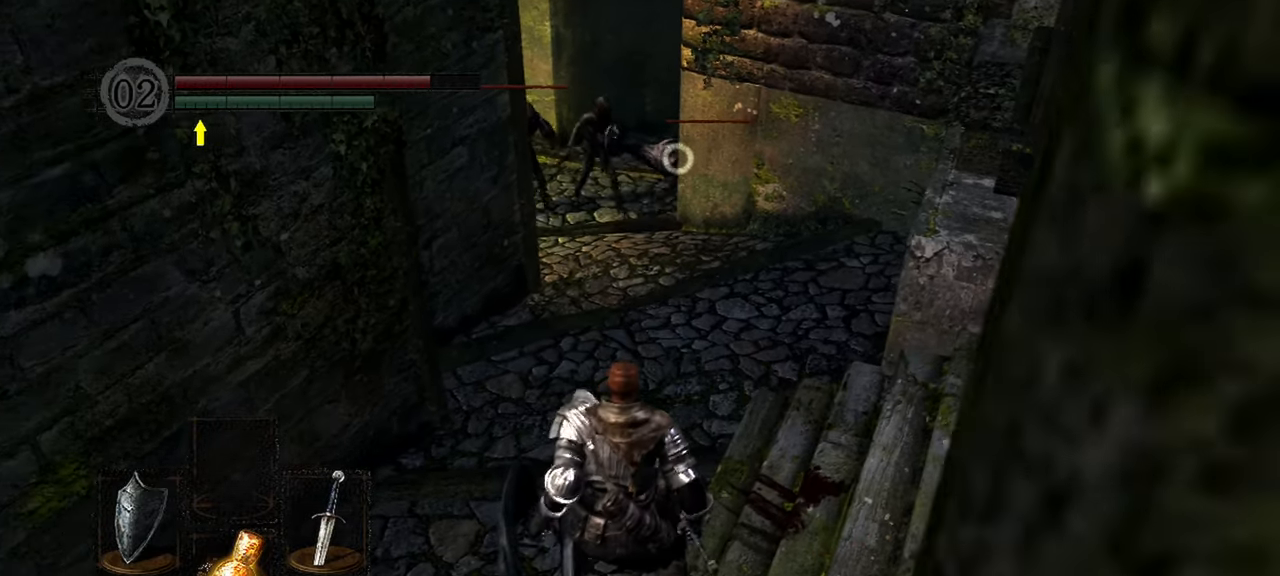
{"buttons": [], "left_stick": "center", "right_stick": "center", "events": []}
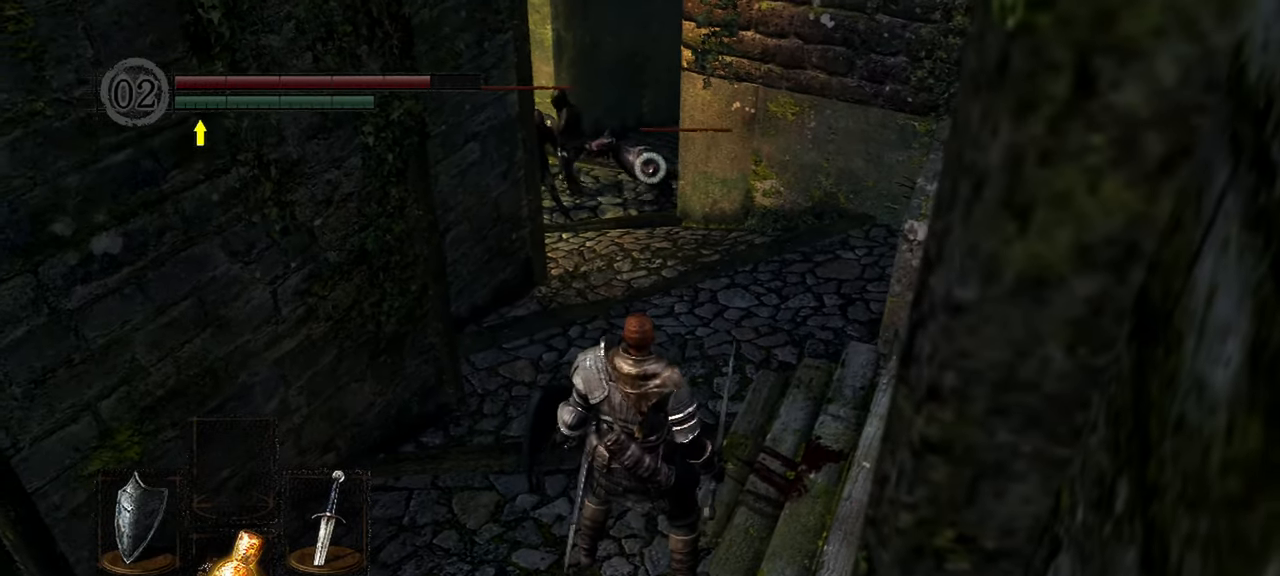
{"buttons": [], "left_stick": "center", "right_stick": "center", "events": []}
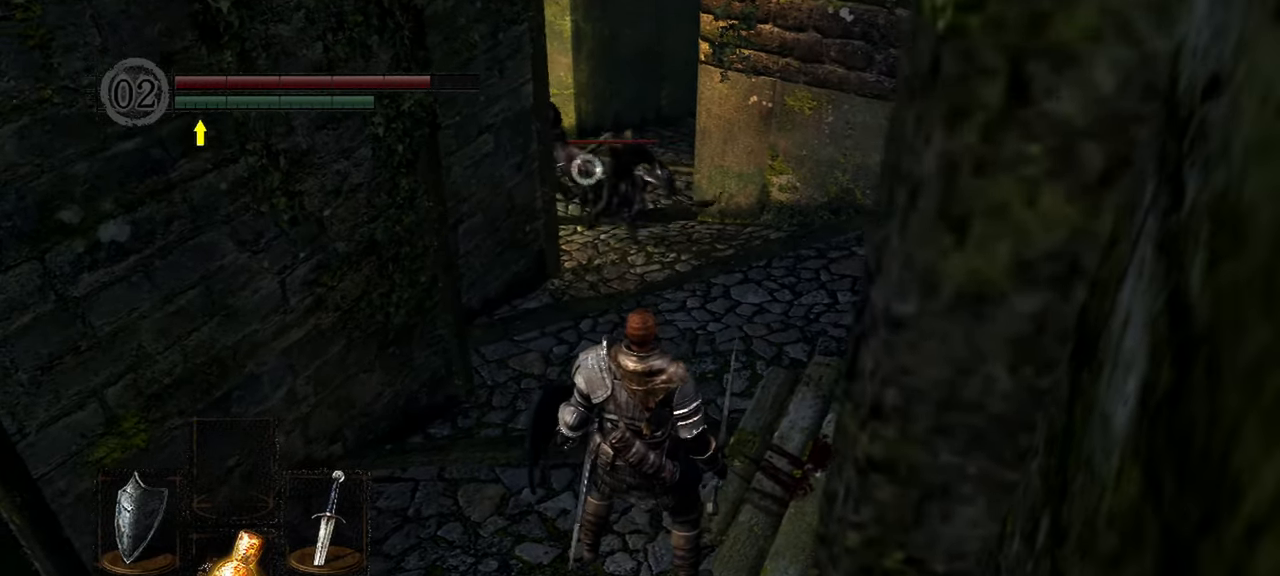
{"buttons": [], "left_stick": "down-left", "right_stick": "right", "events": [[17, "left_stick", "down-left"], [450, "right_stick", "right"]]}
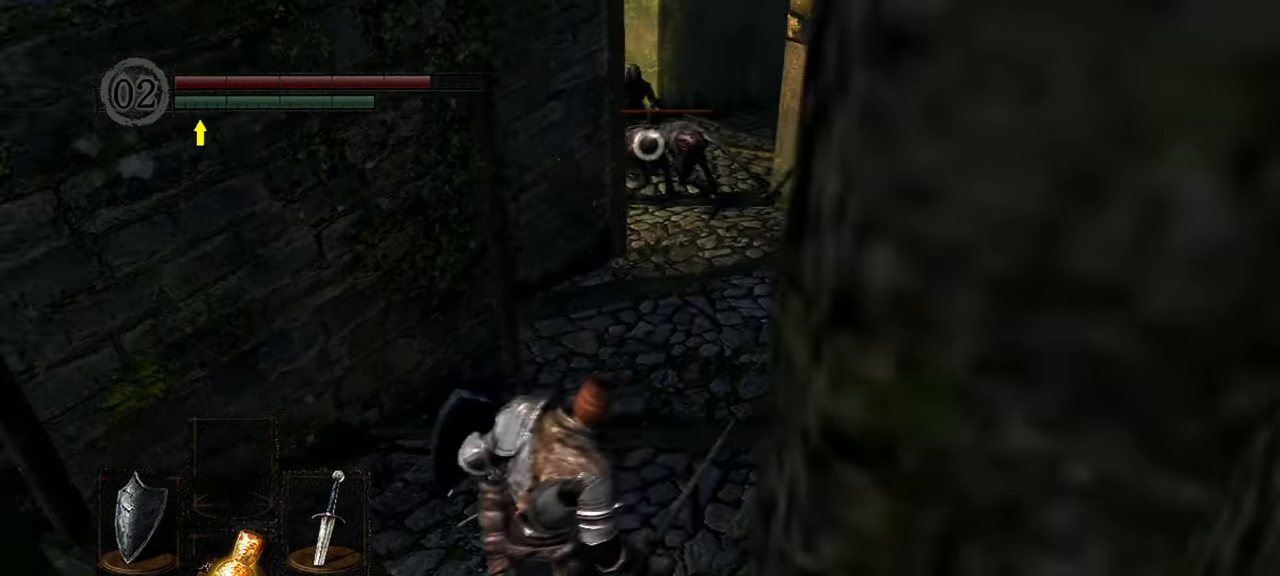
{"buttons": [], "left_stick": "down", "right_stick": "center", "events": [[83, "left_stick", "center"], [150, "right_stick", "center"], [417, "left_stick", "down"]]}
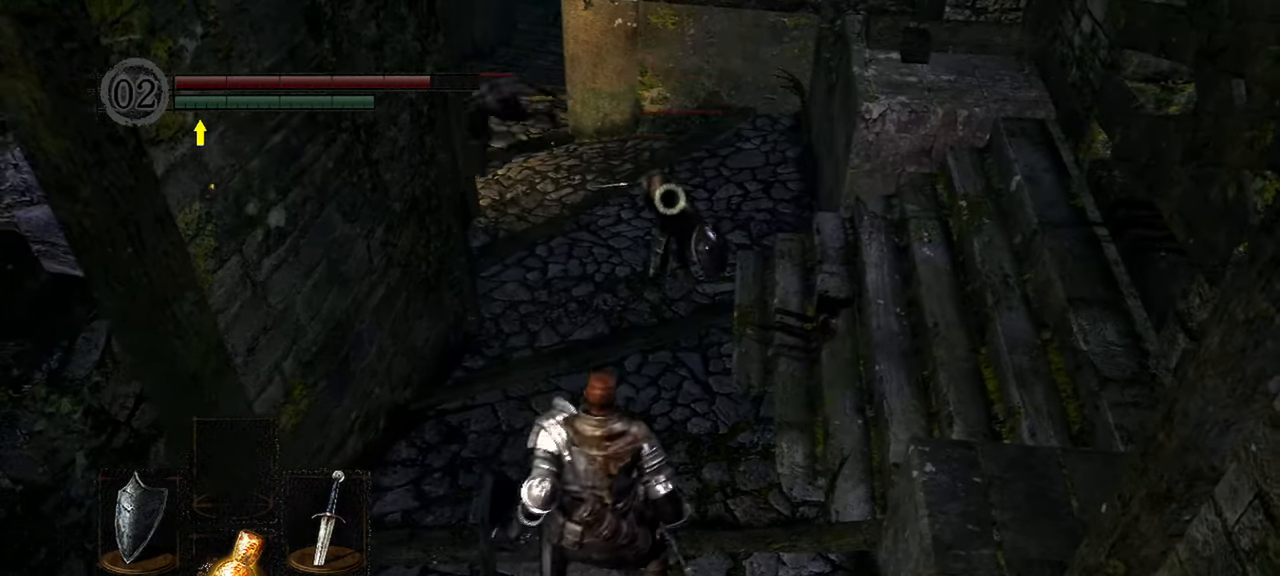
{"buttons": ["L1"], "left_stick": "down", "right_stick": "center", "events": [[317, "L1", "down"]]}
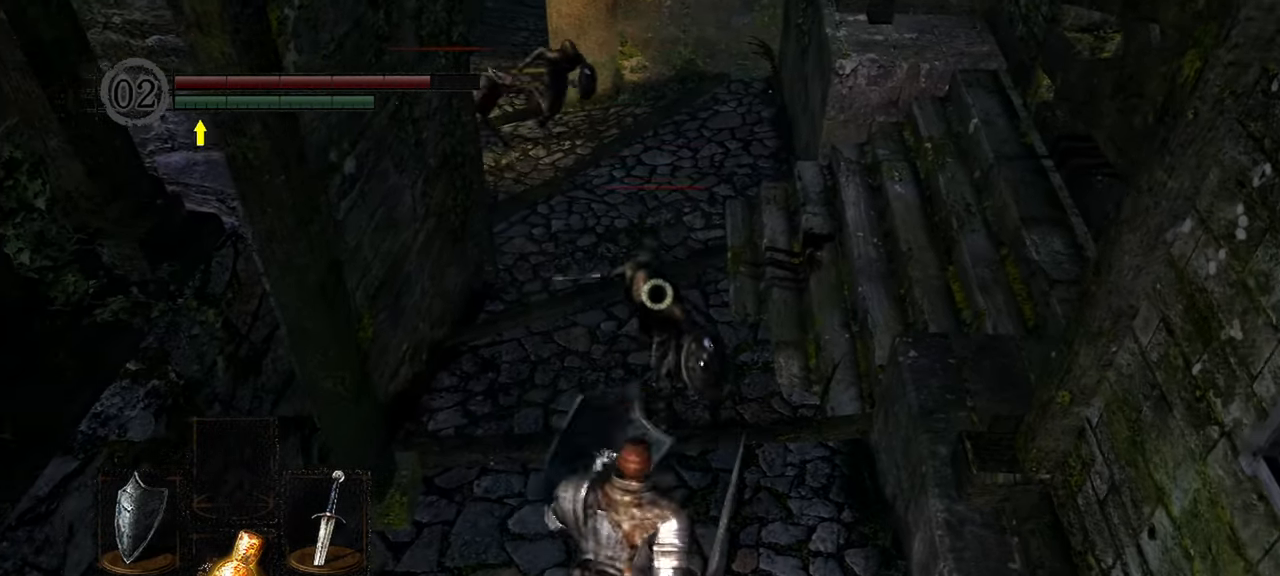
{"buttons": ["L1"], "left_stick": "center", "right_stick": "center", "events": [[50, "left_stick", "center"]]}
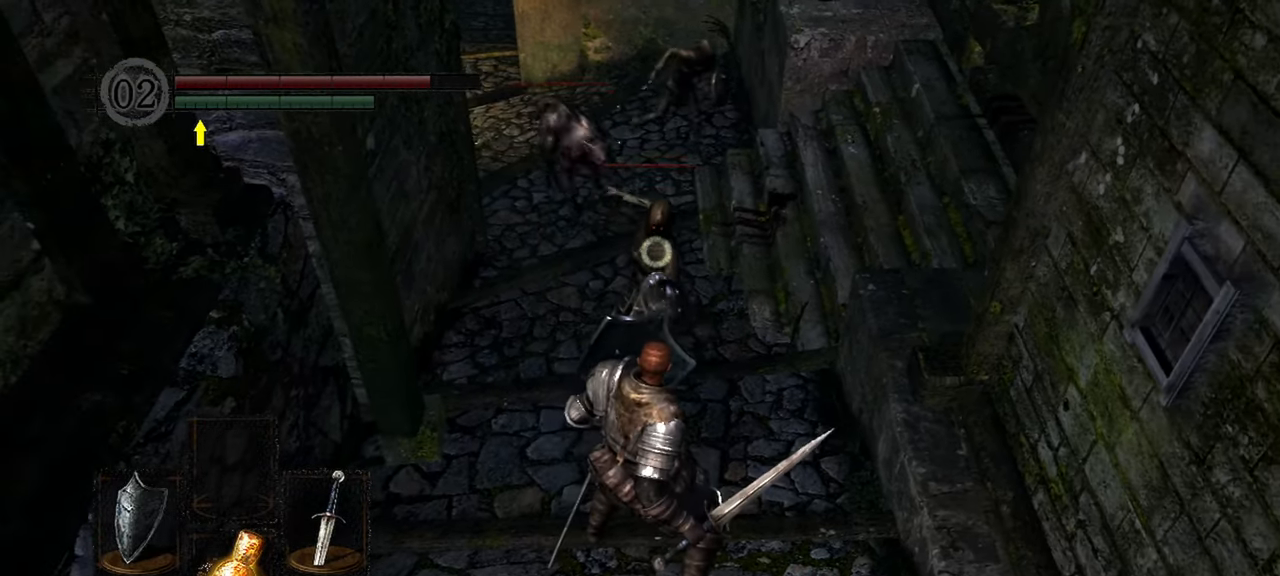
{"buttons": ["L1"], "left_stick": "center", "right_stick": "center", "events": []}
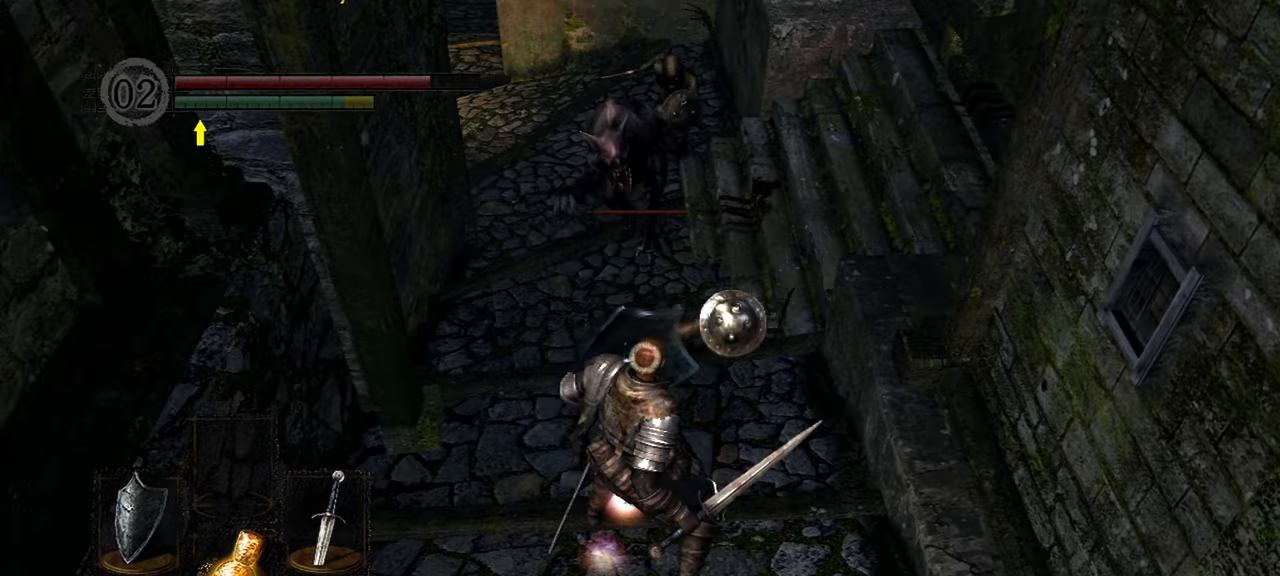
{"buttons": ["L1"], "left_stick": "center", "right_stick": "center", "events": [[83, "R1", "down"], [183, "R1", "up"]]}
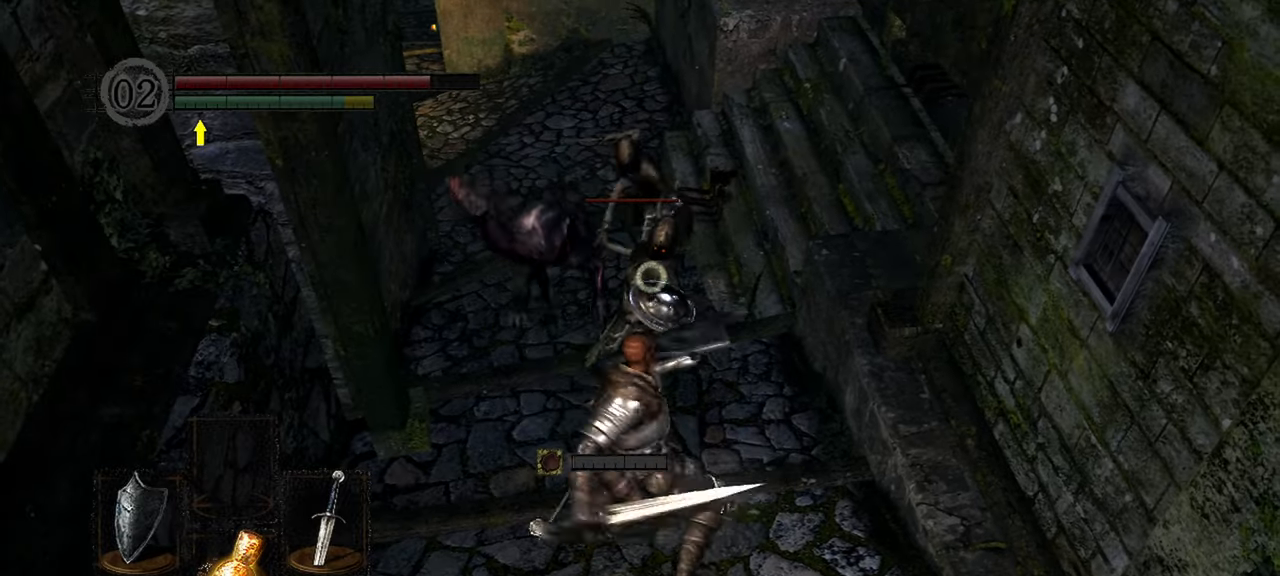
{"buttons": ["L1"], "left_stick": "center", "right_stick": "center", "events": [[350, "R1", "down"], [450, "R1", "up"]]}
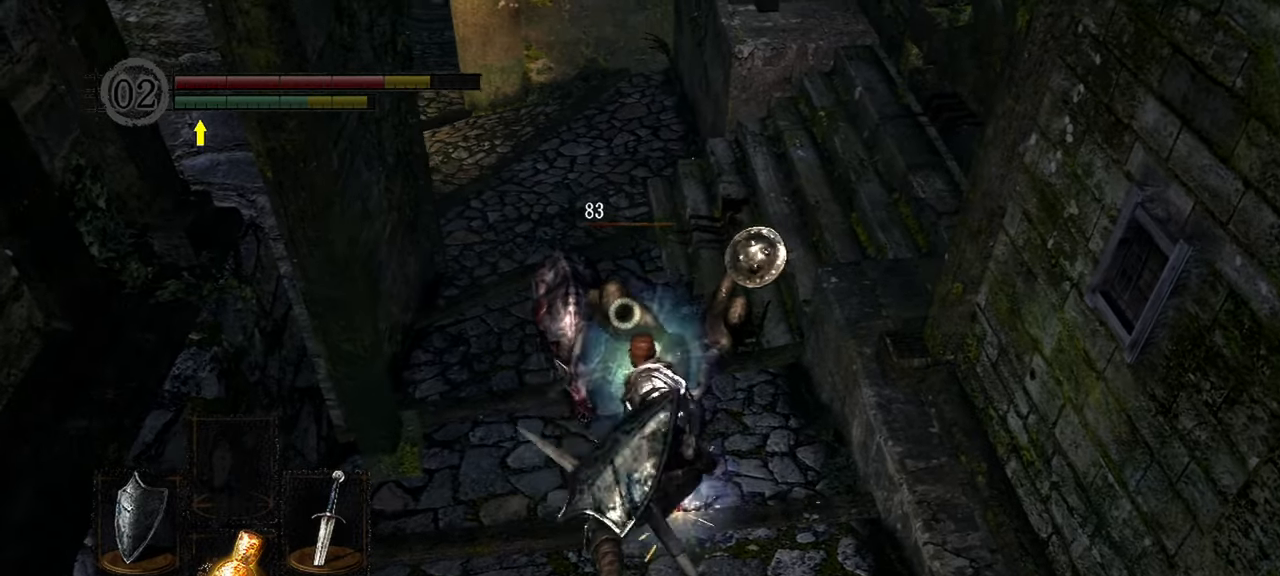
{"buttons": ["L1"], "left_stick": "center", "right_stick": "center", "events": []}
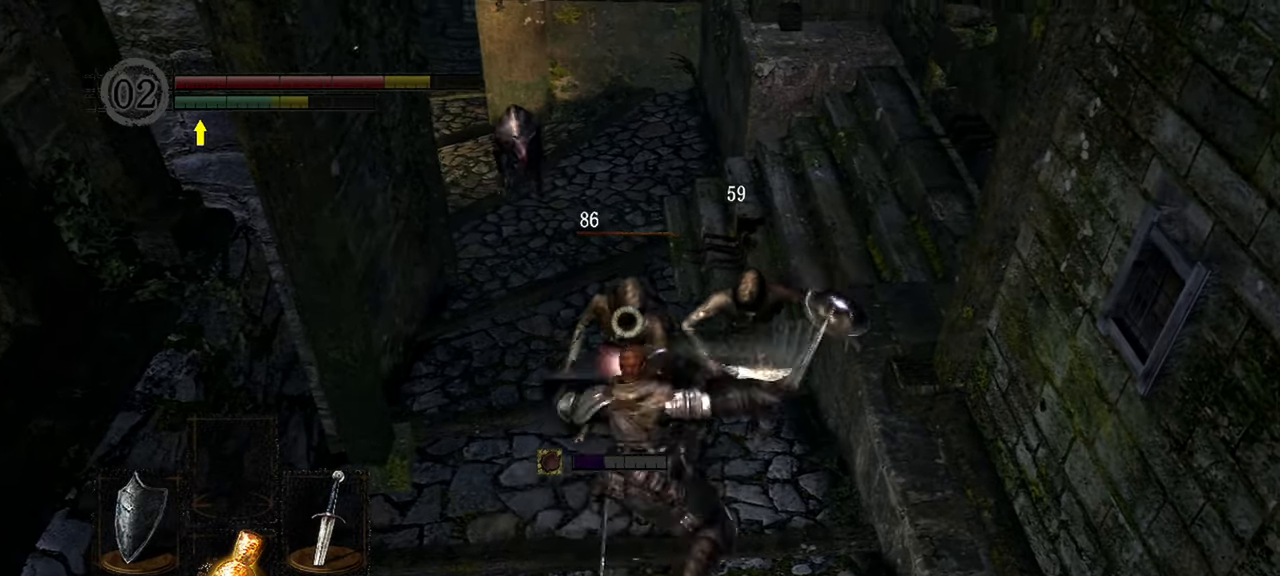
{"buttons": ["L1"], "left_stick": "center", "right_stick": "center", "events": [[217, "R1", "down"], [317, "R1", "up"]]}
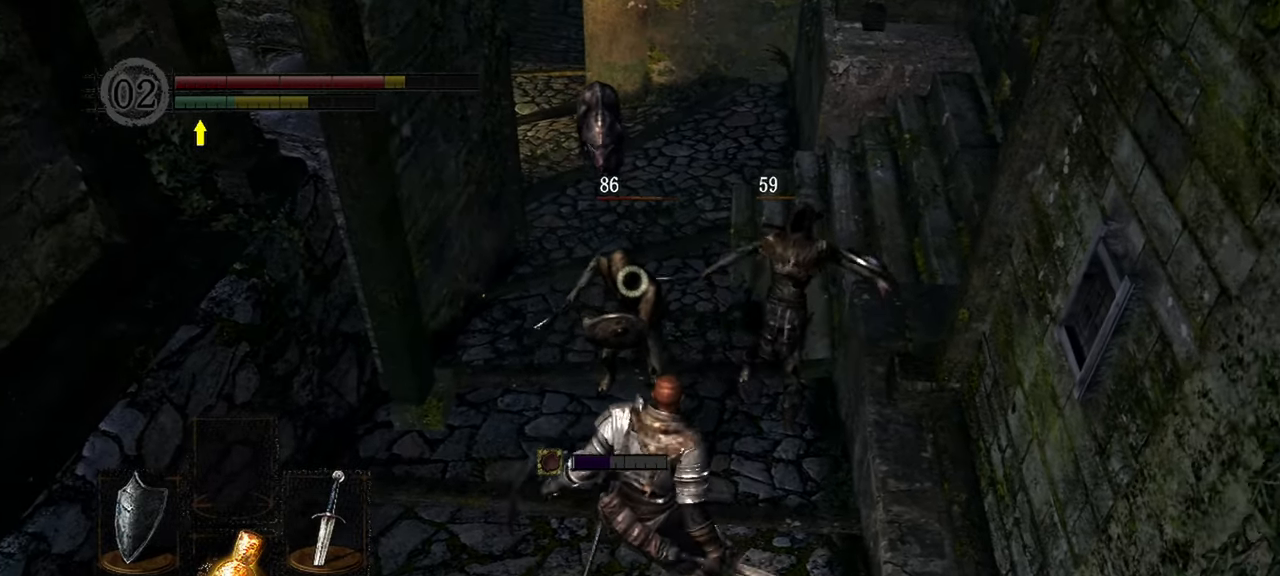
{"buttons": ["L1"], "left_stick": "center", "right_stick": "center", "events": []}
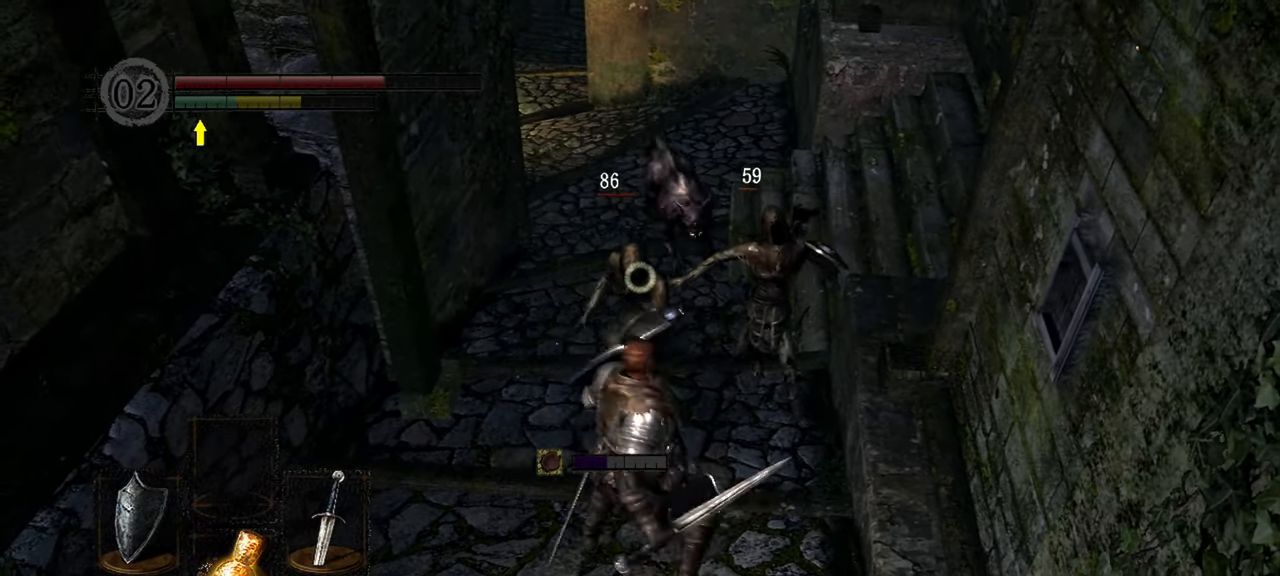
{"buttons": ["L1"], "left_stick": "down", "right_stick": "center", "events": [[17, "left_stick", "down"]]}
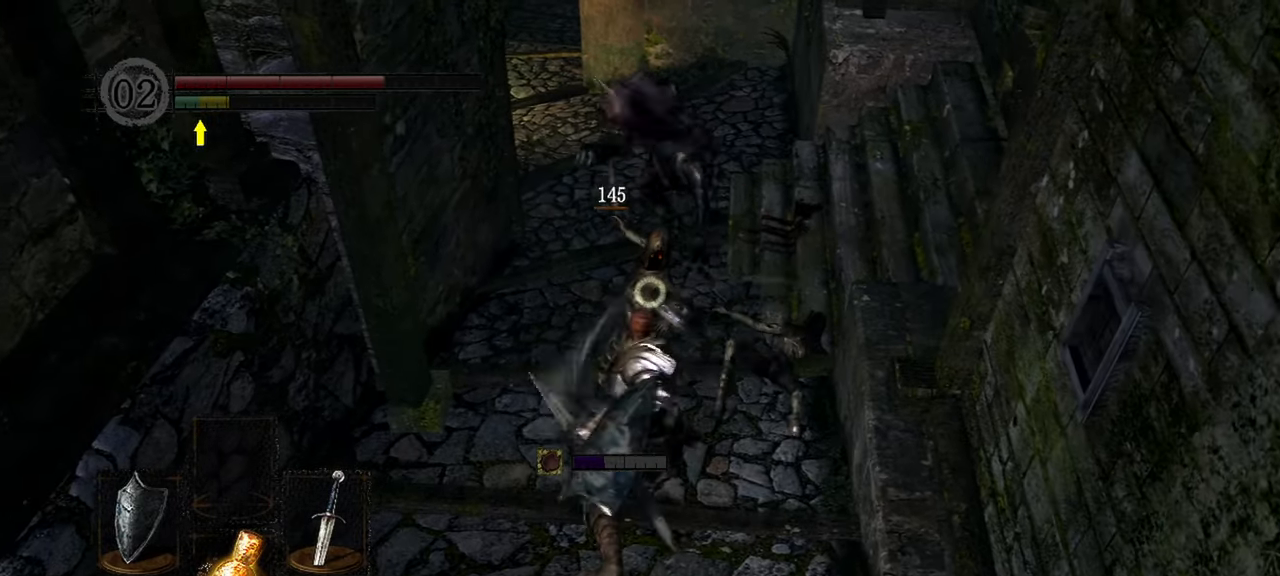
{"buttons": ["L1"], "left_stick": "down", "right_stick": "center", "events": []}
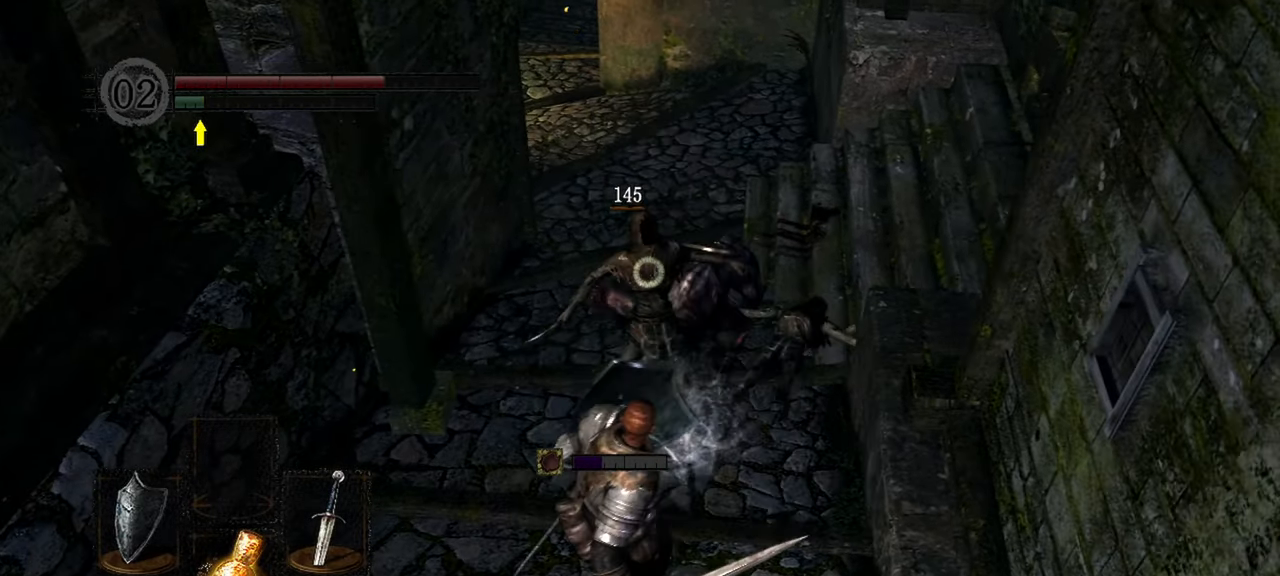
{"buttons": ["L1"], "left_stick": "down", "right_stick": "center", "events": []}
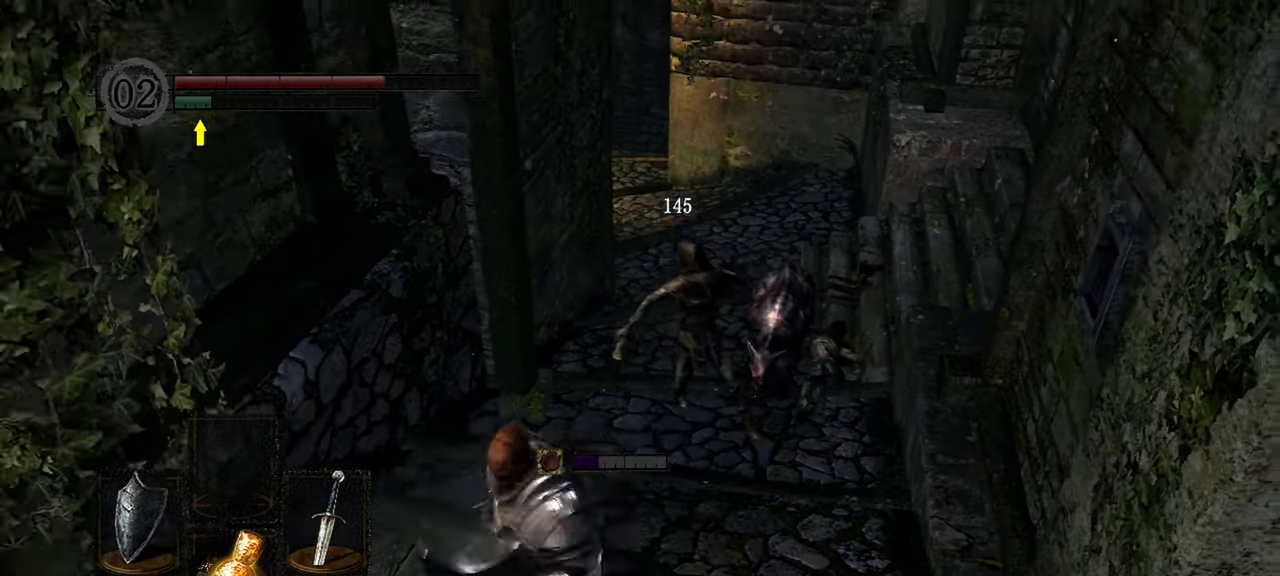
{"buttons": [], "left_stick": "center", "right_stick": "center", "events": [[17, "L1", "up"], [350, "left_stick", "center"]]}
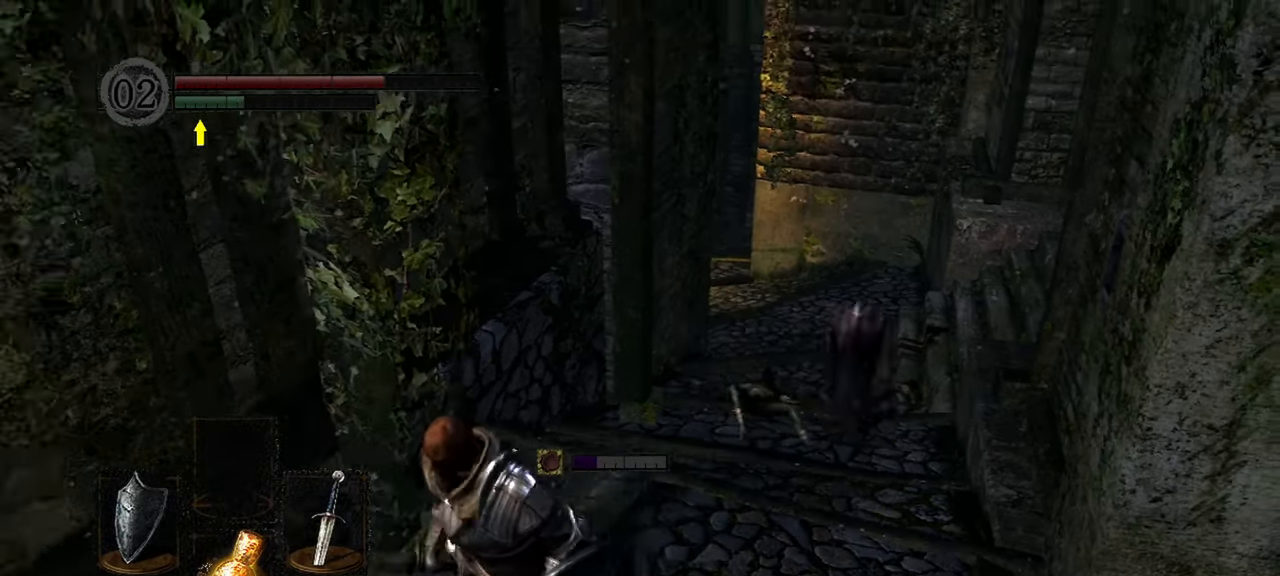
{"buttons": [], "left_stick": "down", "right_stick": "center", "events": [[50, "R3", "down"], [150, "R3", "up"], [250, "left_stick", "down"]]}
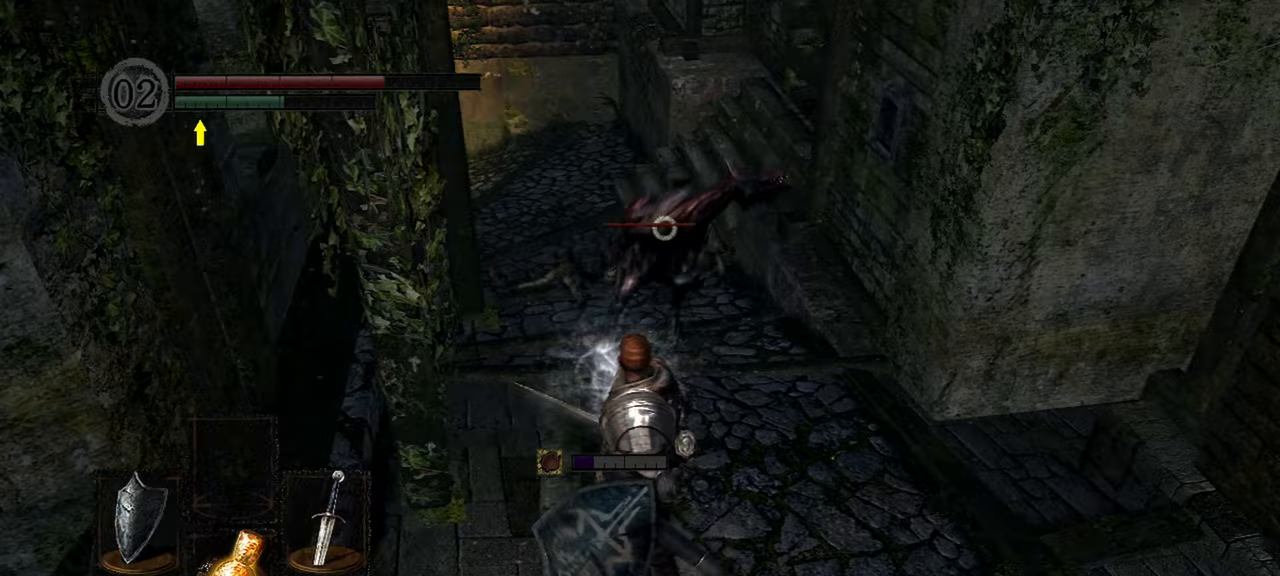
{"buttons": [], "left_stick": "down-right", "right_stick": "center", "events": [[350, "left_stick", "down-right"]]}
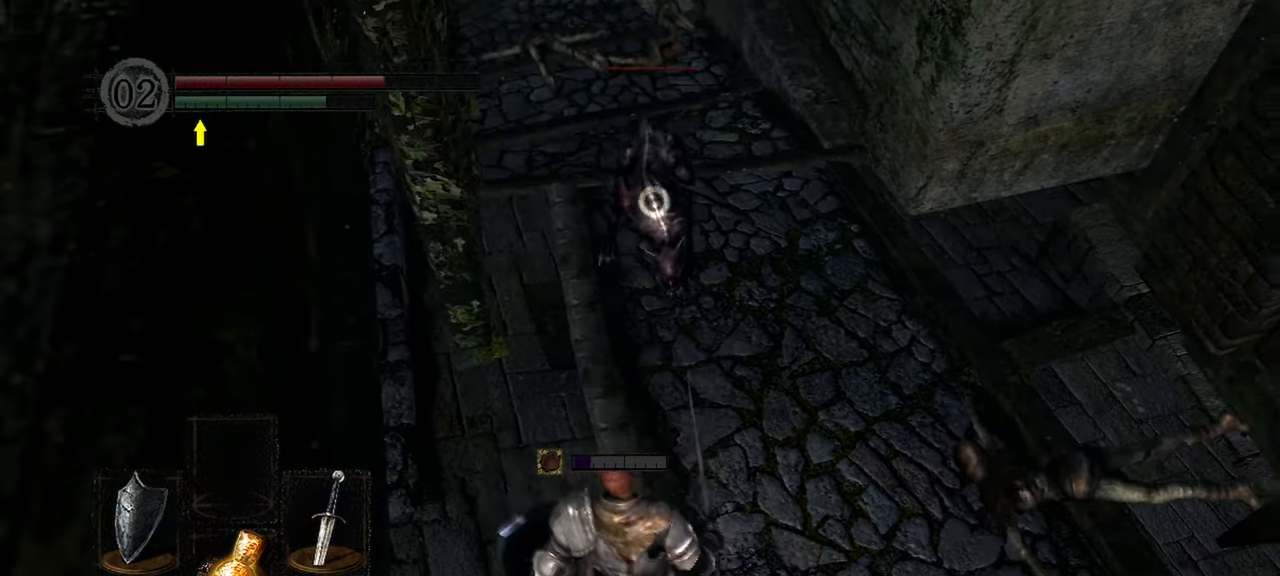
{"buttons": [], "left_stick": "down-right", "right_stick": "center", "events": []}
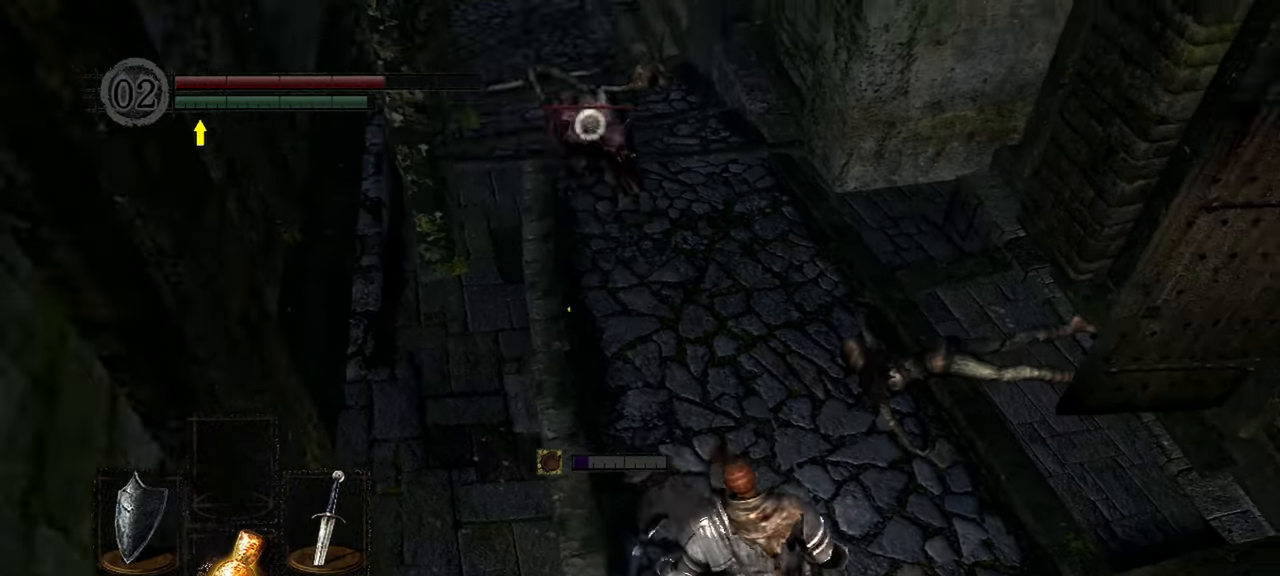
{"buttons": ["L1"], "left_stick": "up", "right_stick": "center", "events": [[17, "L1", "down"], [50, "left_stick", "center"], [217, "left_stick", "up"]]}
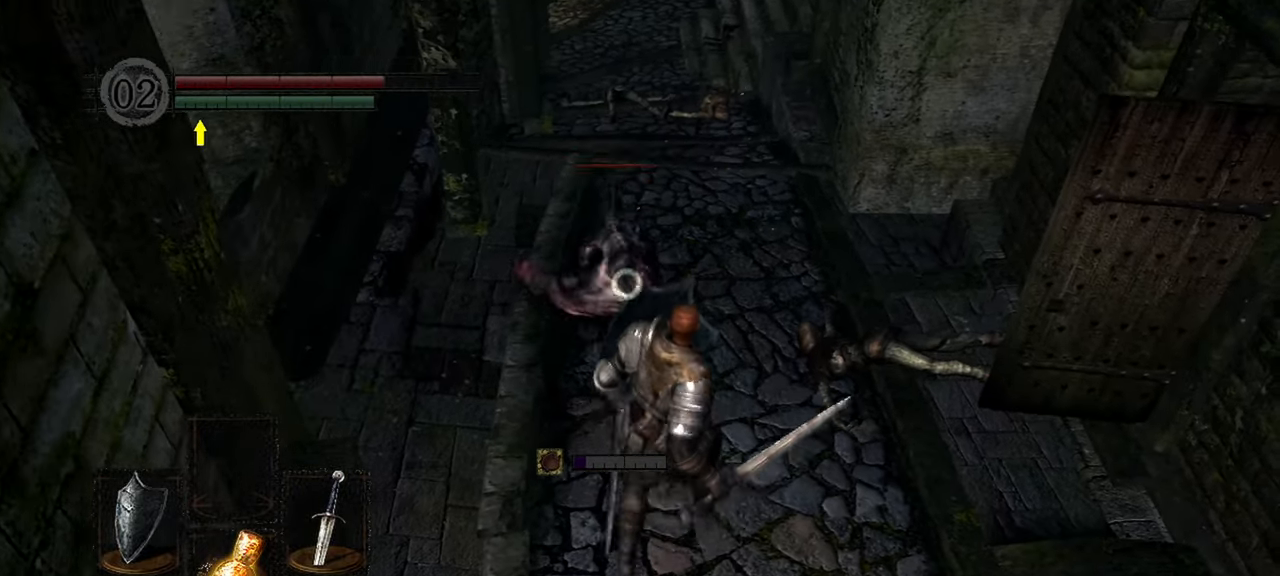
{"buttons": ["L1"], "left_stick": "center", "right_stick": "center", "events": [[217, "left_stick", "center"]]}
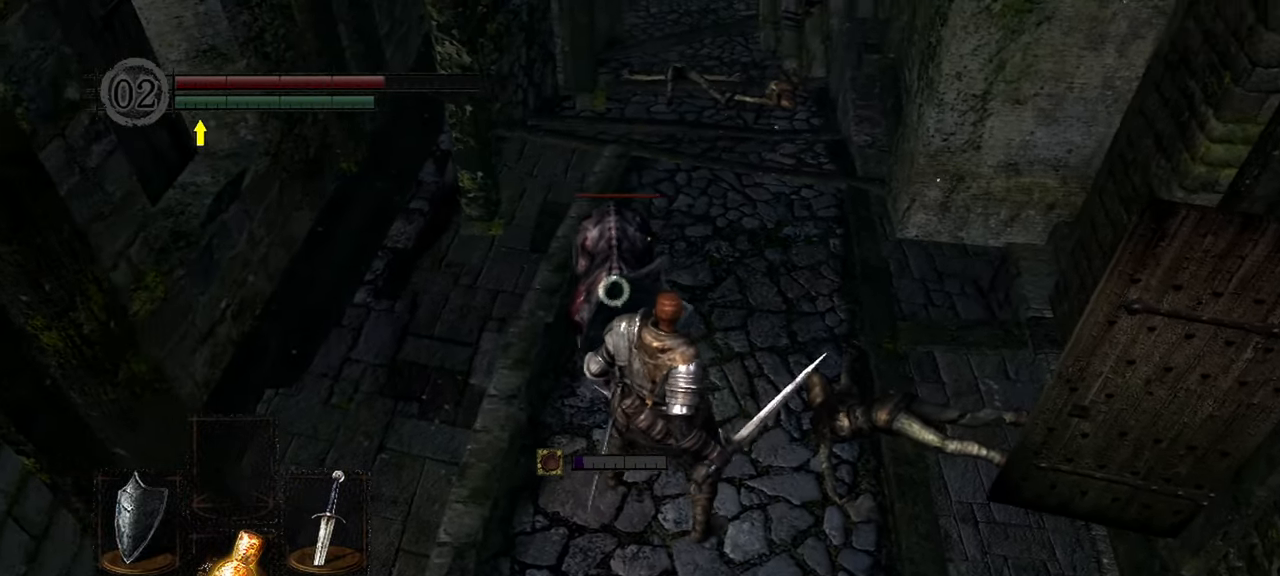
{"buttons": ["L1"], "left_stick": "down", "right_stick": "center", "events": [[50, "left_stick", "down"]]}
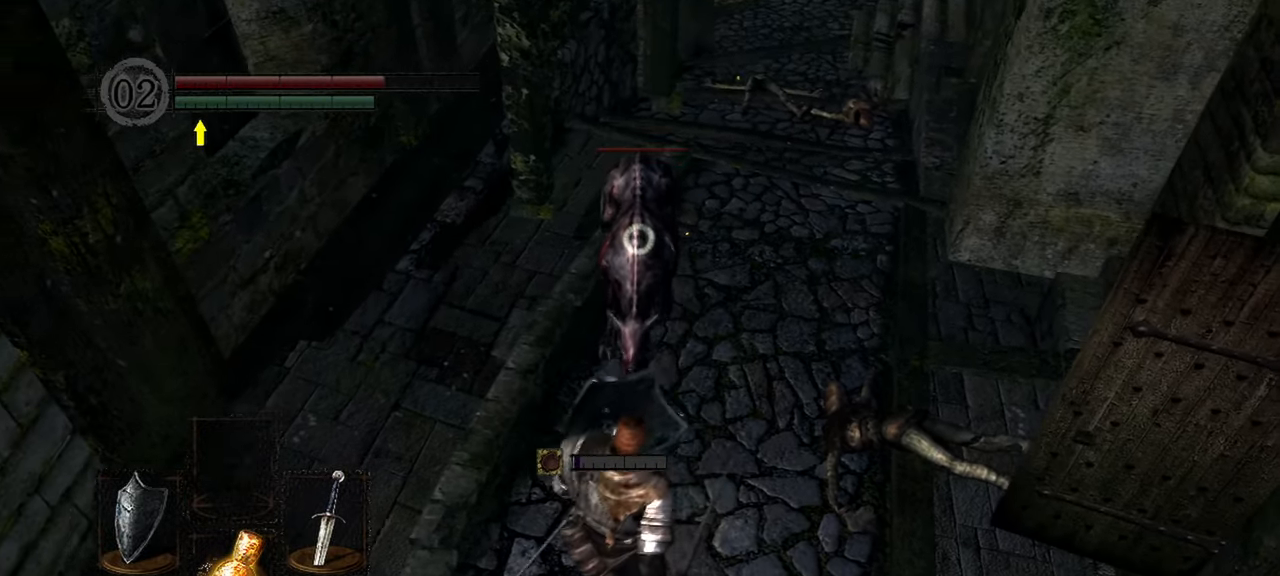
{"buttons": ["L1"], "left_stick": "up", "right_stick": "center", "events": [[217, "left_stick", "center"], [417, "left_stick", "up"]]}